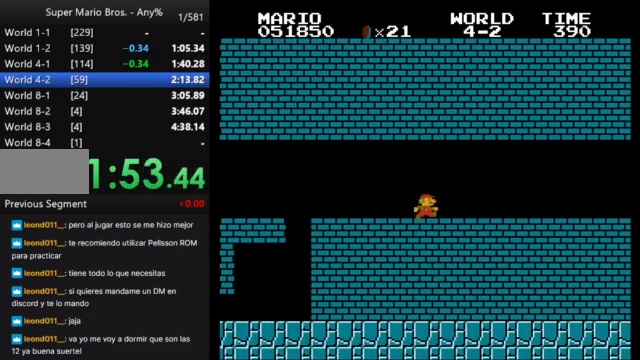
Gameplay with a controller (Nintendo layout); each line is a JSON object with the inputs held at the frame after it. "events" lists button and stick changes between this image and that frame as [ms after this image, input, new state], when the widget could be followed in between. Not read: L3 R3.
{"buttons": ["B", "DPAD_RIGHT"], "events": []}
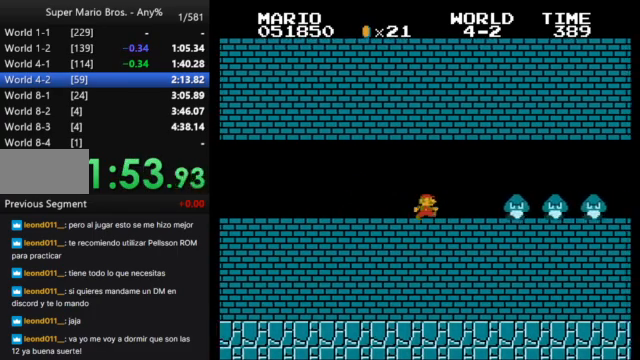
{"buttons": ["B", "DPAD_RIGHT"], "events": [[33, "A", "down"], [200, "A", "up"]]}
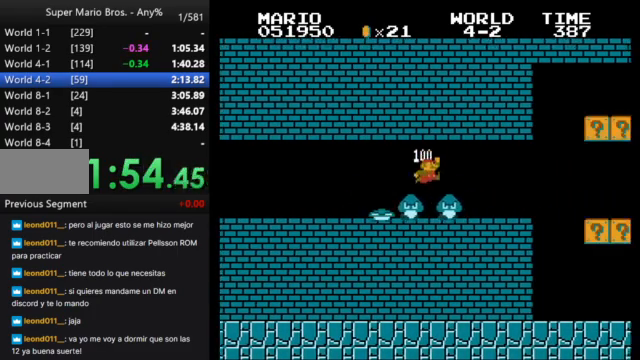
{"buttons": ["B", "DPAD_LEFT"], "events": [[333, "DPAD_RIGHT", "up"], [400, "DPAD_LEFT", "down"]]}
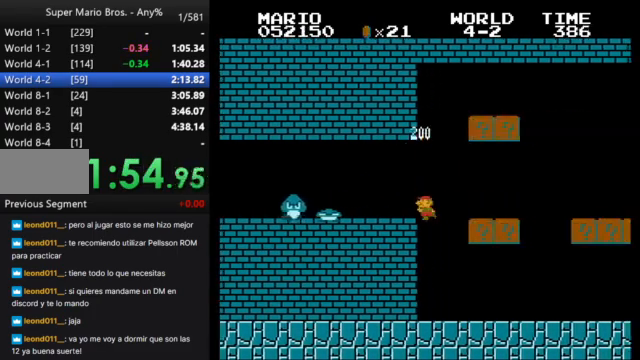
{"buttons": ["B", "DPAD_RIGHT"], "events": [[33, "A", "down"], [33, "DPAD_LEFT", "up"], [67, "DPAD_RIGHT", "down"], [400, "A", "up"]]}
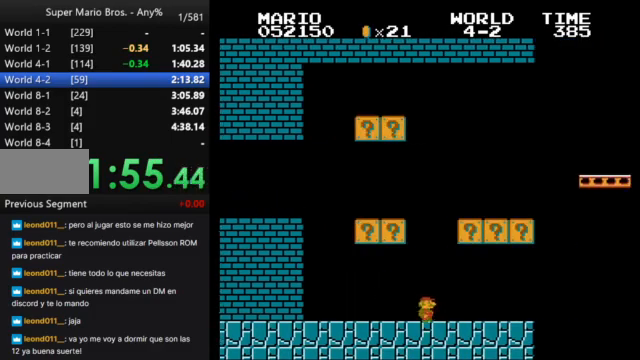
{"buttons": ["A", "B", "DPAD_LEFT"], "events": [[367, "DPAD_RIGHT", "up"], [400, "A", "down"], [400, "DPAD_LEFT", "down"]]}
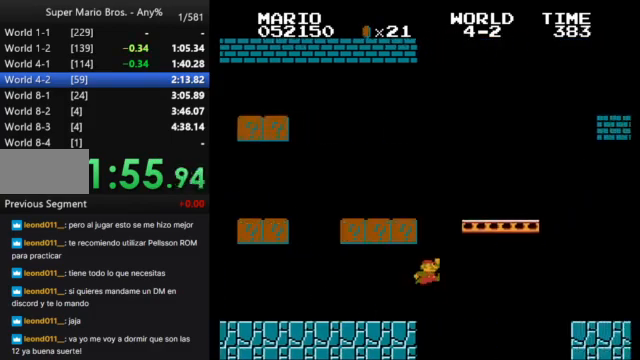
{"buttons": ["B", "DPAD_RIGHT"], "events": [[33, "DPAD_LEFT", "up"], [100, "DPAD_RIGHT", "down"], [233, "A", "up"]]}
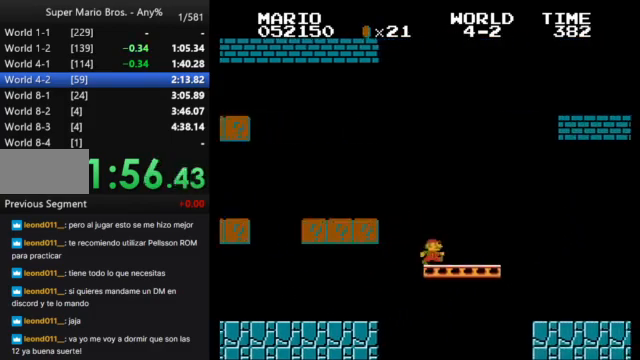
{"buttons": ["A", "B", "DPAD_RIGHT"], "events": [[333, "A", "down"]]}
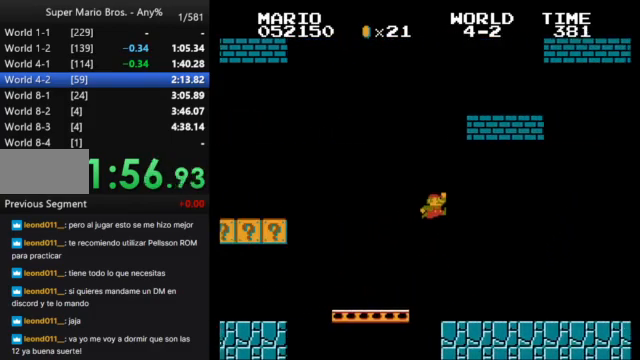
{"buttons": ["B", "DPAD_RIGHT"], "events": [[367, "A", "up"]]}
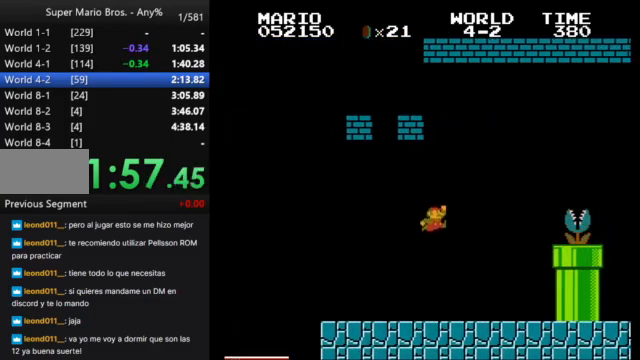
{"buttons": ["A", "B", "DPAD_RIGHT"], "events": [[300, "A", "down"]]}
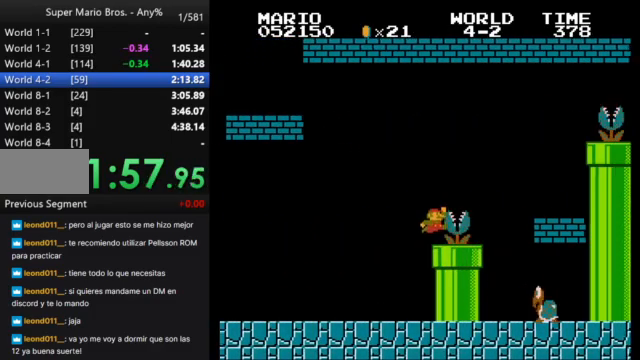
{"buttons": ["B", "DPAD_LEFT"], "events": [[333, "A", "up"], [400, "DPAD_RIGHT", "up"], [433, "DPAD_LEFT", "down"]]}
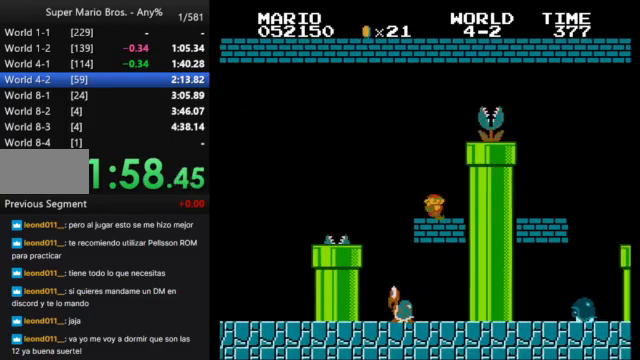
{"buttons": ["A", "B", "DPAD_RIGHT"], "events": [[67, "A", "down"], [67, "DPAD_LEFT", "up"], [67, "DPAD_RIGHT", "down"]]}
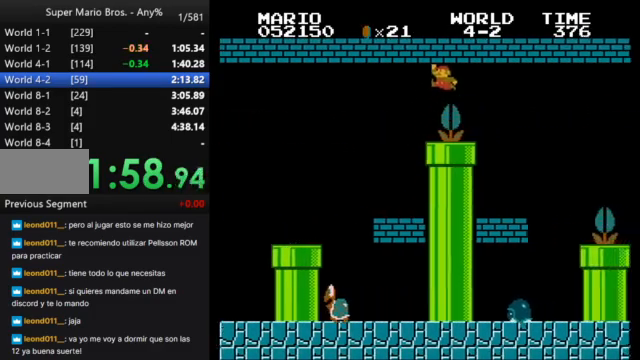
{"buttons": ["B"], "events": [[300, "A", "up"], [300, "DPAD_RIGHT", "up"]]}
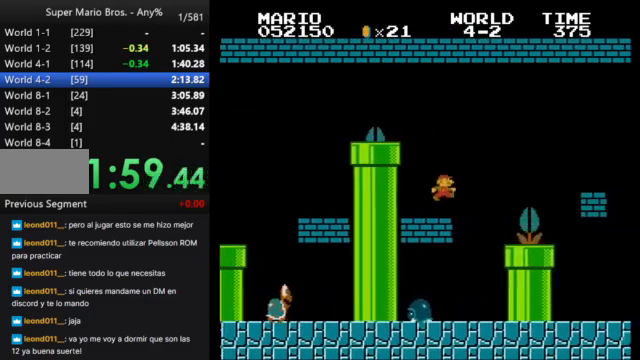
{"buttons": ["B"], "events": [[133, "A", "down"], [300, "A", "up"]]}
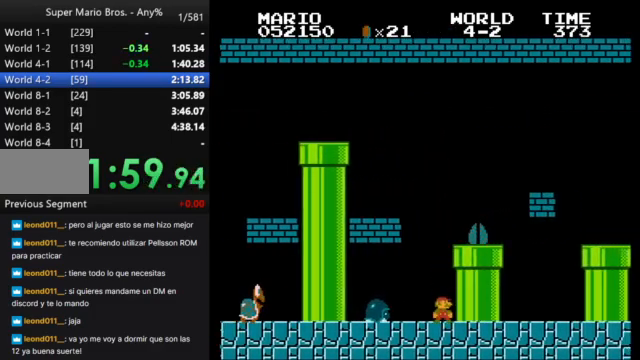
{"buttons": ["B", "DPAD_RIGHT"], "events": [[133, "A", "down"], [367, "DPAD_RIGHT", "down"], [467, "A", "up"]]}
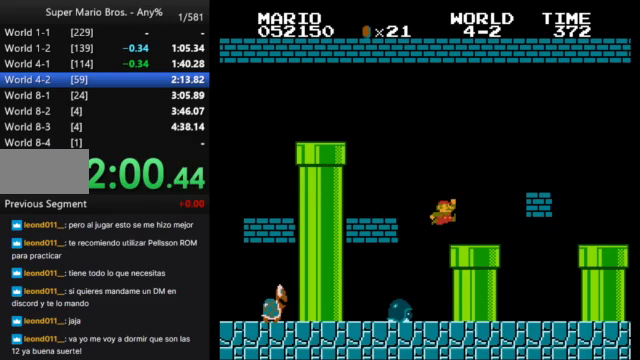
{"buttons": [], "events": [[33, "B", "up"], [67, "DPAD_RIGHT", "up"], [300, "DPAD_RIGHT", "down"], [400, "DPAD_RIGHT", "up"]]}
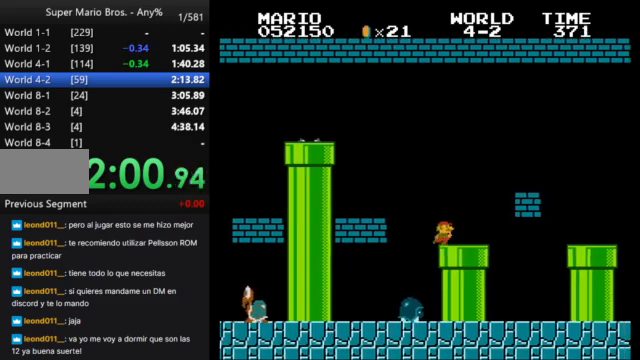
{"buttons": [], "events": [[67, "DPAD_RIGHT", "down"], [200, "DPAD_RIGHT", "up"], [300, "DPAD_RIGHT", "down"], [433, "DPAD_RIGHT", "up"]]}
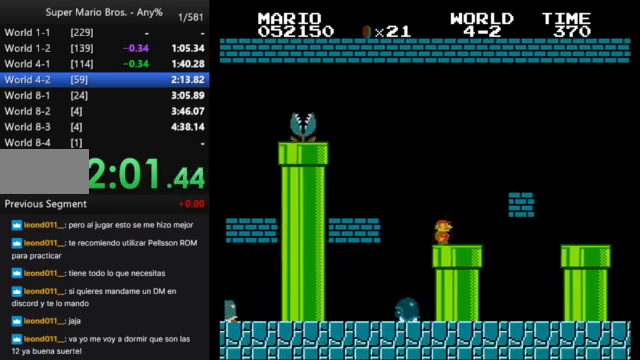
{"buttons": [], "events": [[100, "DPAD_RIGHT", "down"], [233, "DPAD_RIGHT", "up"], [433, "DPAD_RIGHT", "down"], [500, "DPAD_RIGHT", "up"]]}
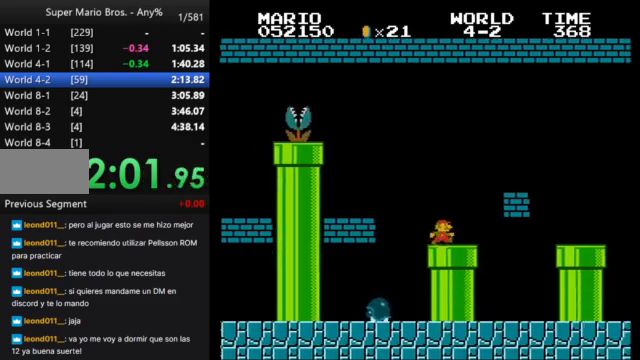
{"buttons": [], "events": [[333, "DPAD_DOWN", "down"], [500, "DPAD_DOWN", "up"]]}
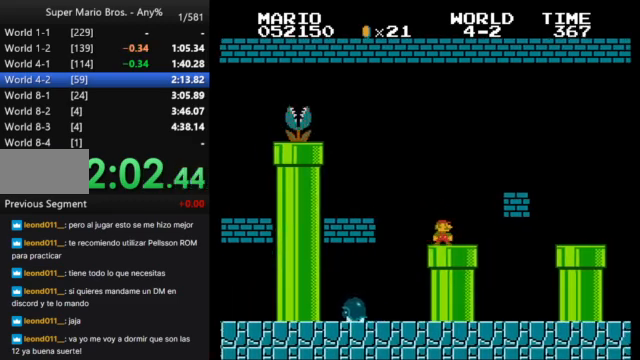
{"buttons": [], "events": [[133, "DPAD_RIGHT", "down"], [233, "DPAD_RIGHT", "up"], [367, "DPAD_DOWN", "down"], [400, "DPAD_DOWN", "up"]]}
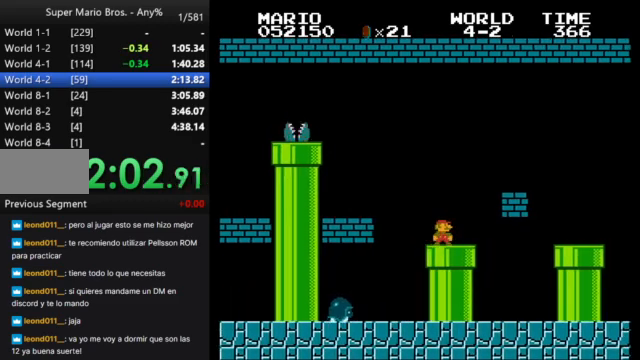
{"buttons": ["DPAD_DOWN"], "events": [[300, "DPAD_RIGHT", "down"], [367, "DPAD_RIGHT", "up"], [467, "DPAD_DOWN", "down"]]}
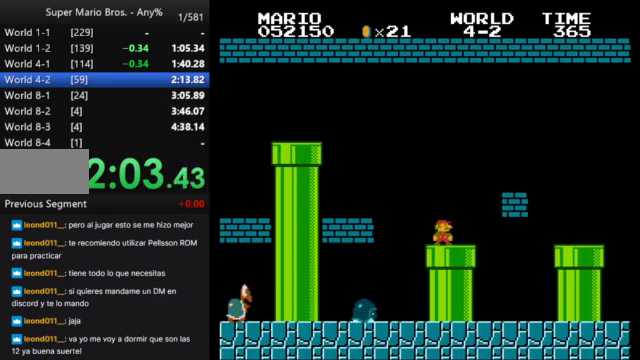
{"buttons": []}
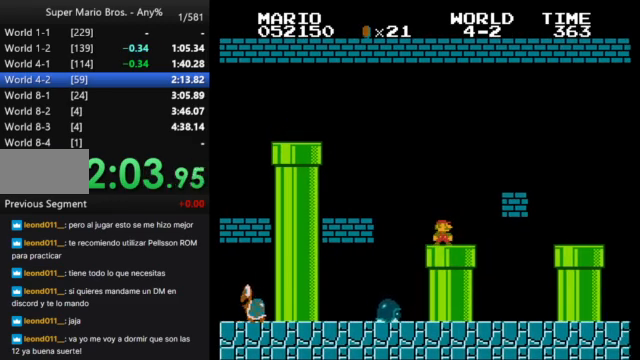
{"buttons": [], "events": [[133, "DPAD_DOWN", "down"], [300, "DPAD_DOWN", "up"], [400, "DPAD_RIGHT", "down"], [467, "DPAD_RIGHT", "up"]]}
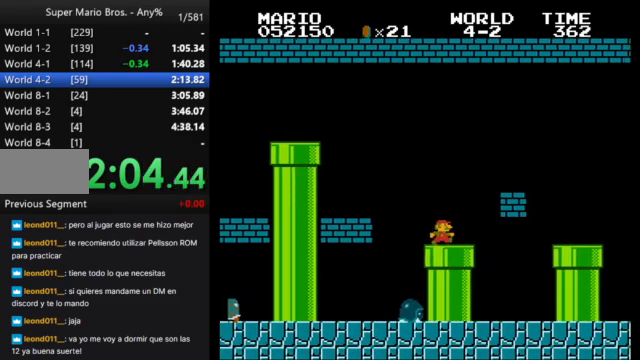
{"buttons": [], "events": []}
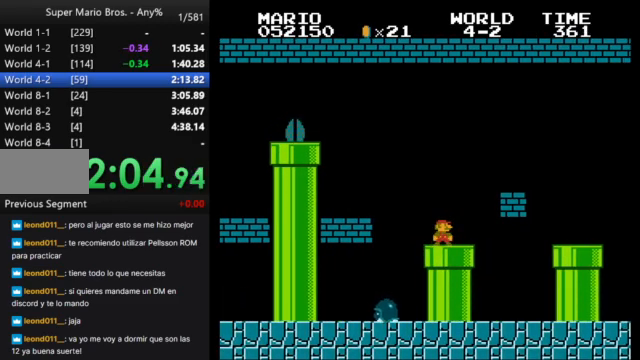
{"buttons": [], "events": [[33, "DPAD_RIGHT", "down"], [167, "DPAD_DOWN", "down"], [200, "DPAD_DOWN", "up"], [200, "DPAD_RIGHT", "up"]]}
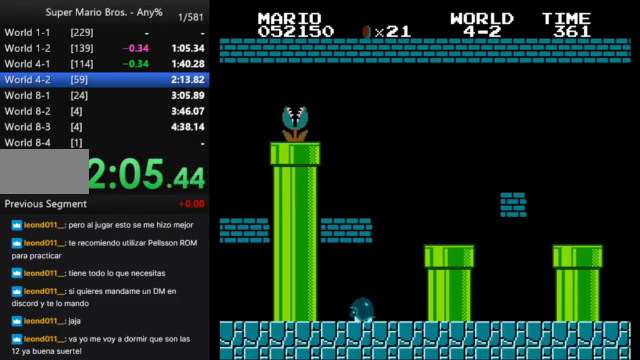
{"buttons": [], "events": []}